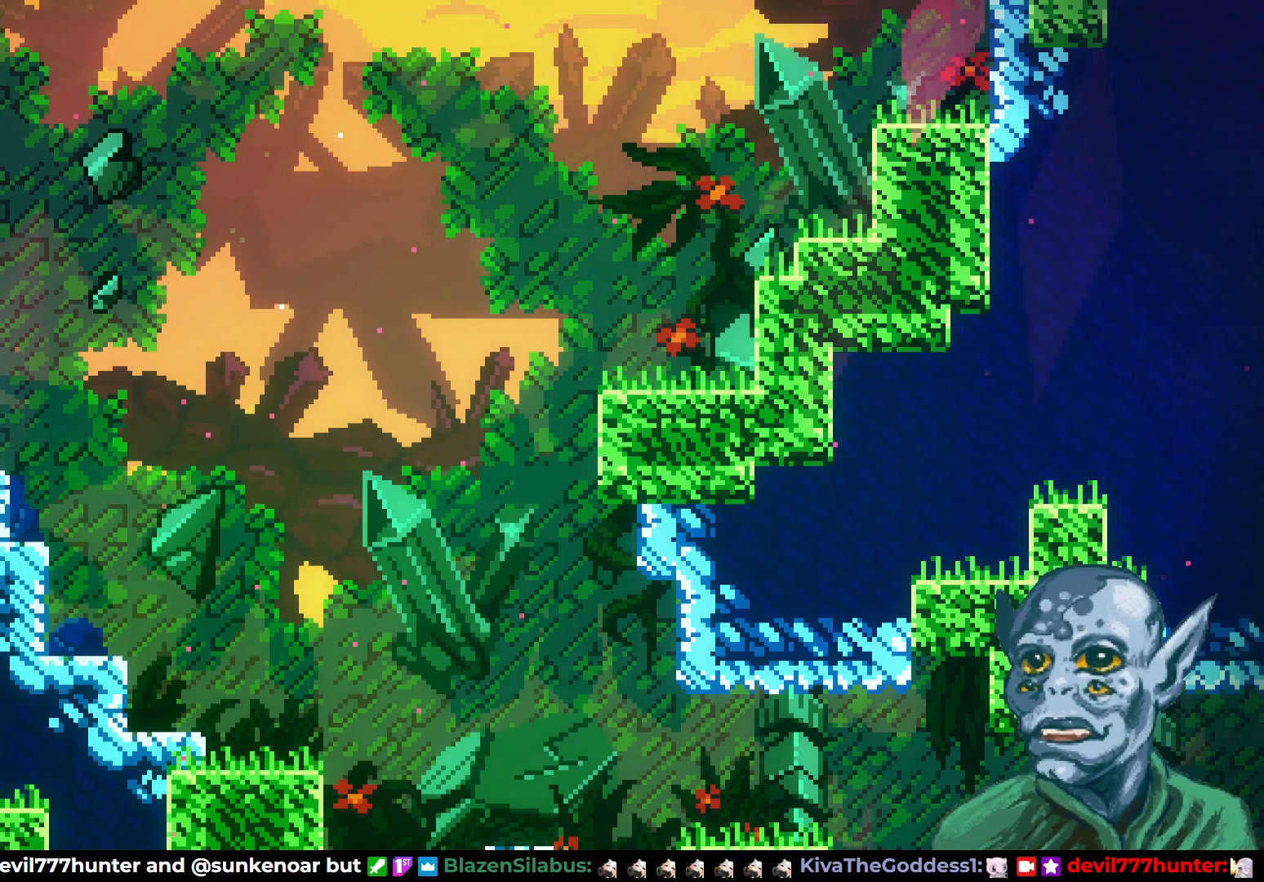
Gameplay with a controller (PlayStation layout); each line is a JSON object with the inputs held at the frame after it. "events" lists button and stick changes between this image and that frame as [ms after this image, input, new state], when the widget could be followed in between.
{"buttons": ["DPAD_RIGHT"], "left_stick": "center", "right_stick": "center", "events": [[433, "DPAD_RIGHT", "down"]]}
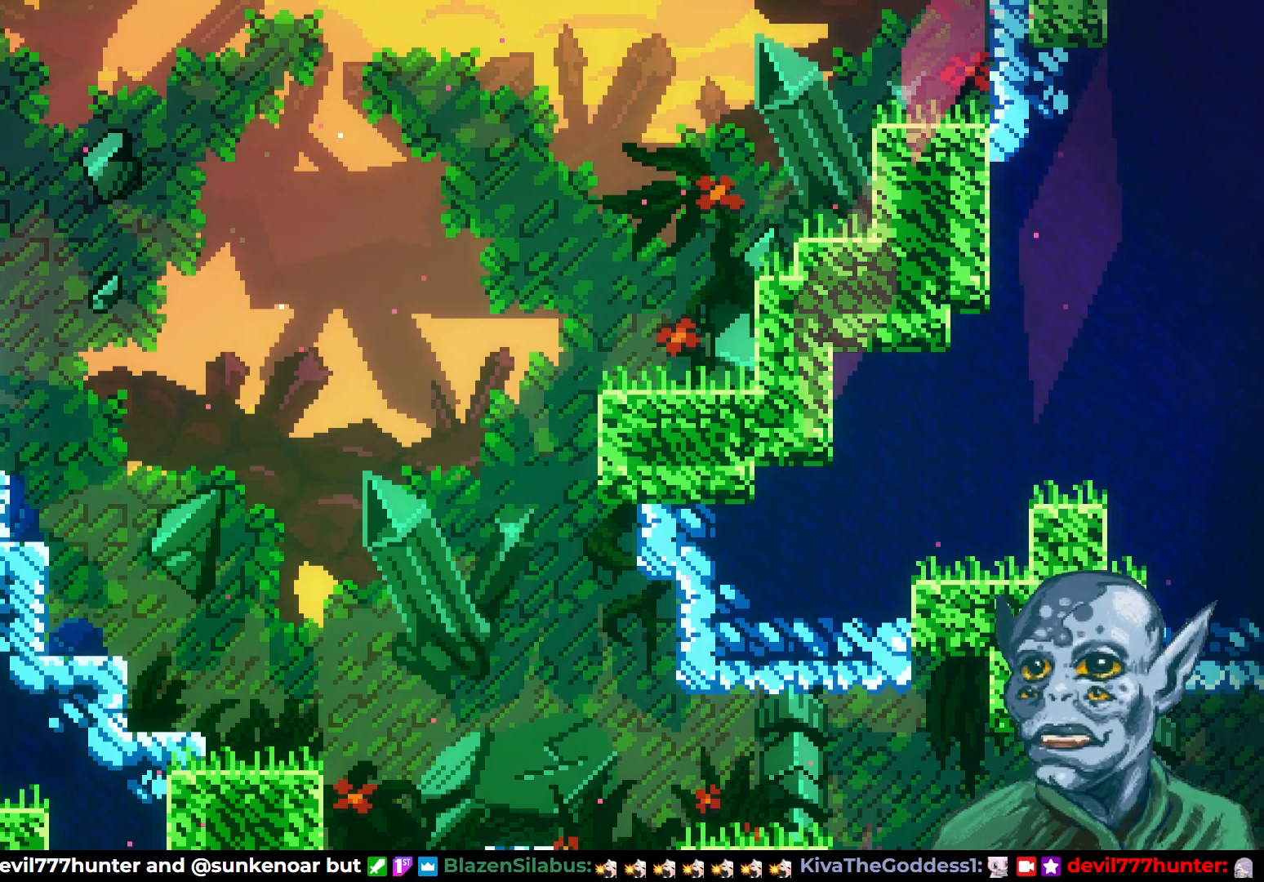
{"buttons": ["DPAD_RIGHT"], "left_stick": "center", "right_stick": "center", "events": [[233, "SQUARE", "down"], [317, "SQUARE", "up"]]}
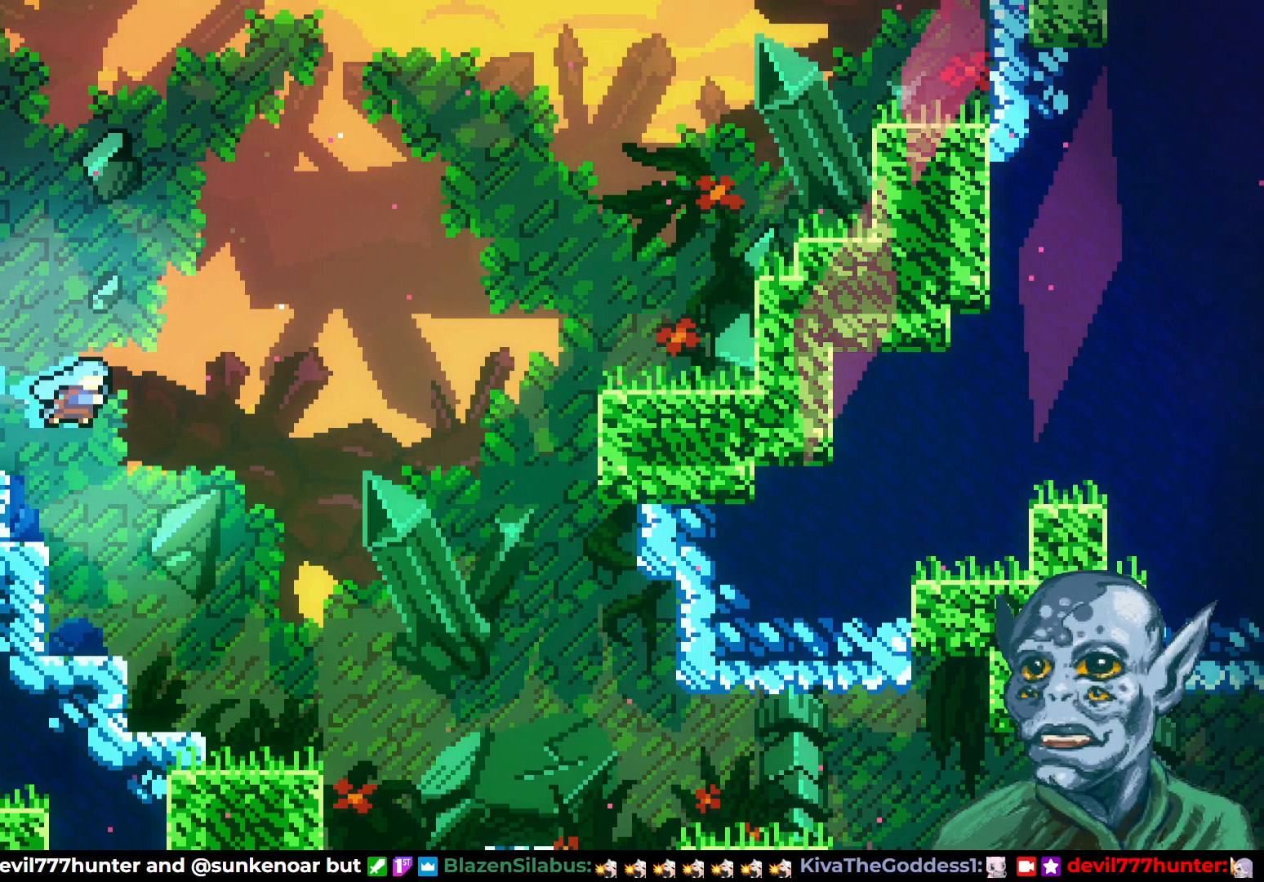
{"buttons": ["DPAD_RIGHT"], "left_stick": "center", "right_stick": "center", "events": []}
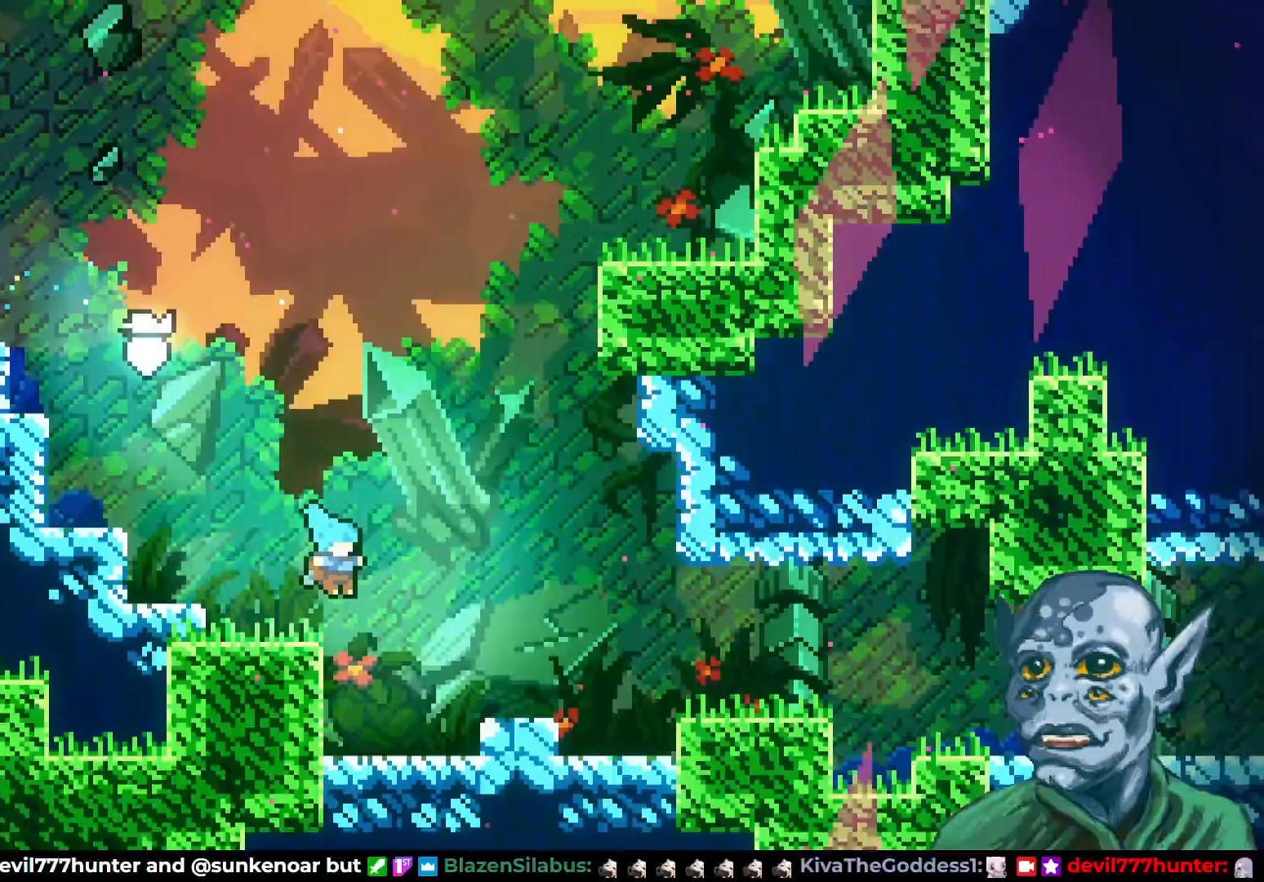
{"buttons": ["CROSS", "DPAD_RIGHT"], "left_stick": "center", "right_stick": "center", "events": [[67, "CROSS", "down"], [217, "CROSS", "up"], [467, "CROSS", "down"]]}
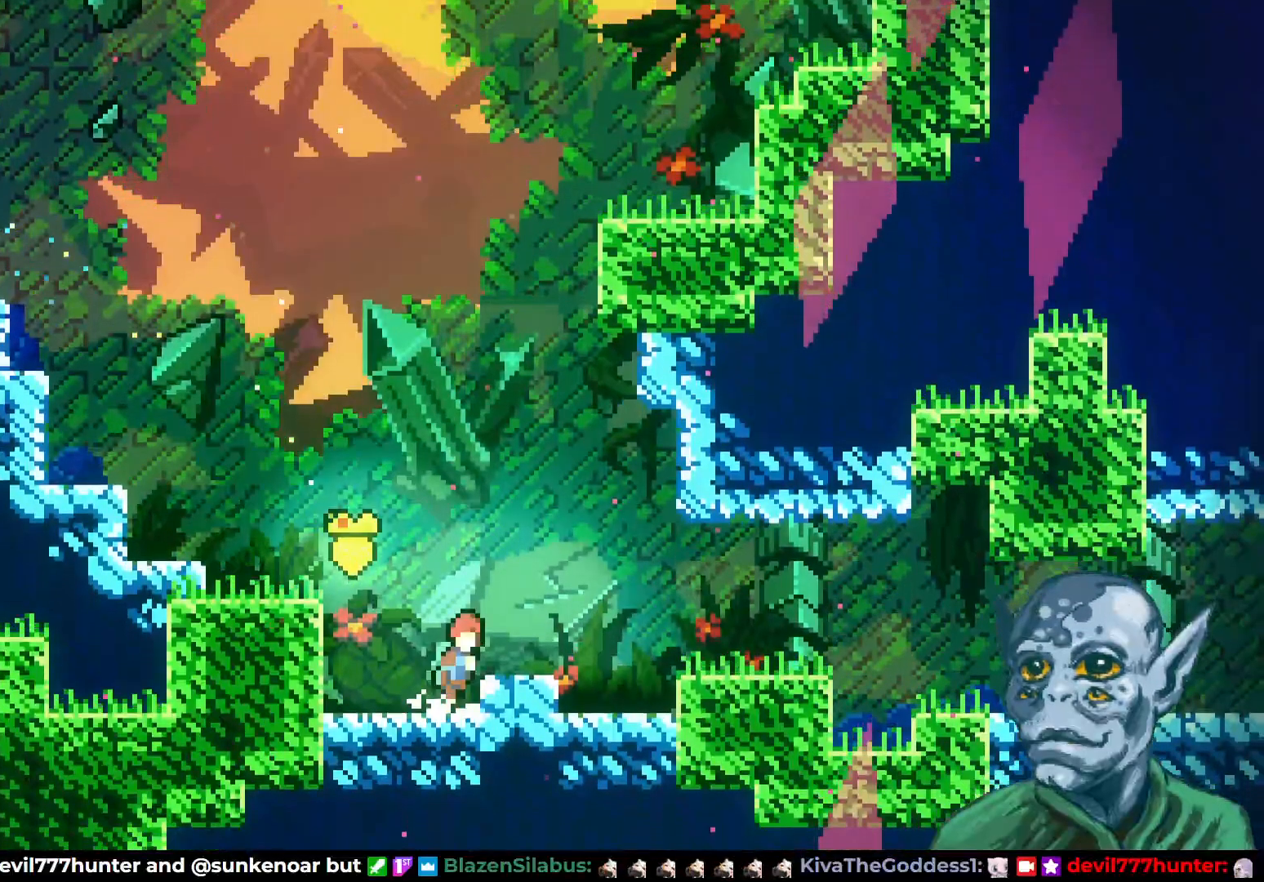
{"buttons": ["DPAD_RIGHT"], "left_stick": "center", "right_stick": "center", "events": [[50, "CROSS", "up"], [367, "SQUARE", "down"], [483, "SQUARE", "up"]]}
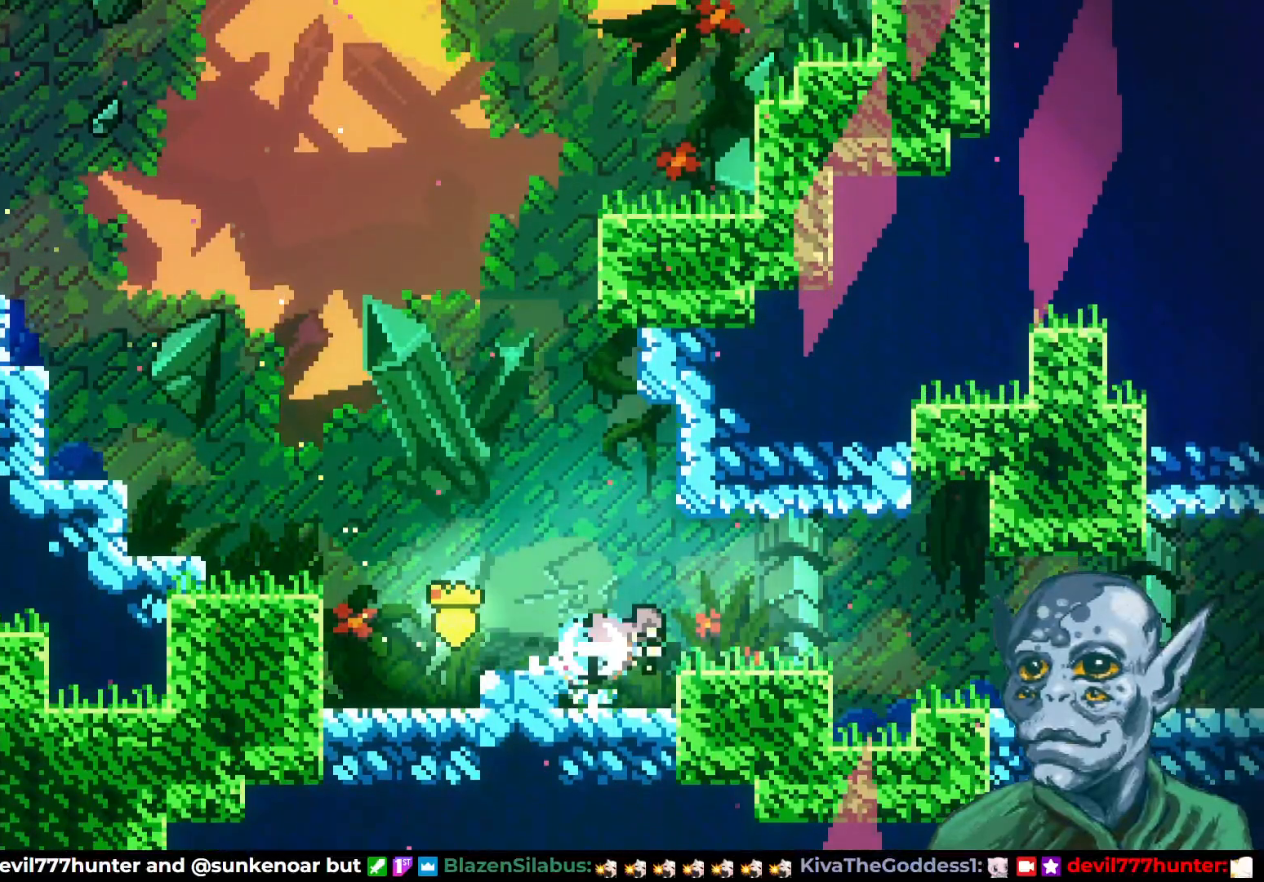
{"buttons": ["DPAD_RIGHT"], "left_stick": "center", "right_stick": "center", "events": [[267, "CROSS", "down"], [383, "CROSS", "up"]]}
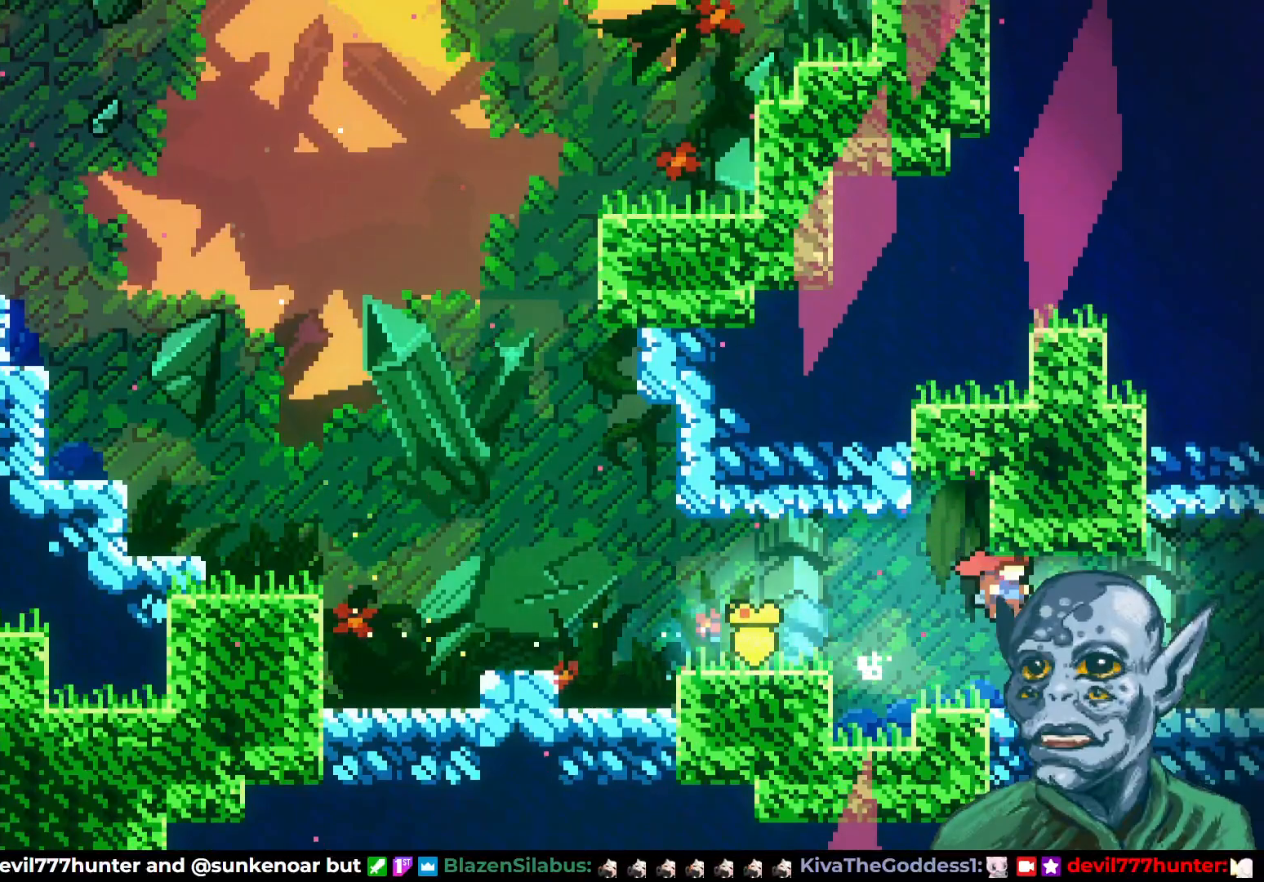
{"buttons": ["DPAD_RIGHT"], "left_stick": "center", "right_stick": "center", "events": []}
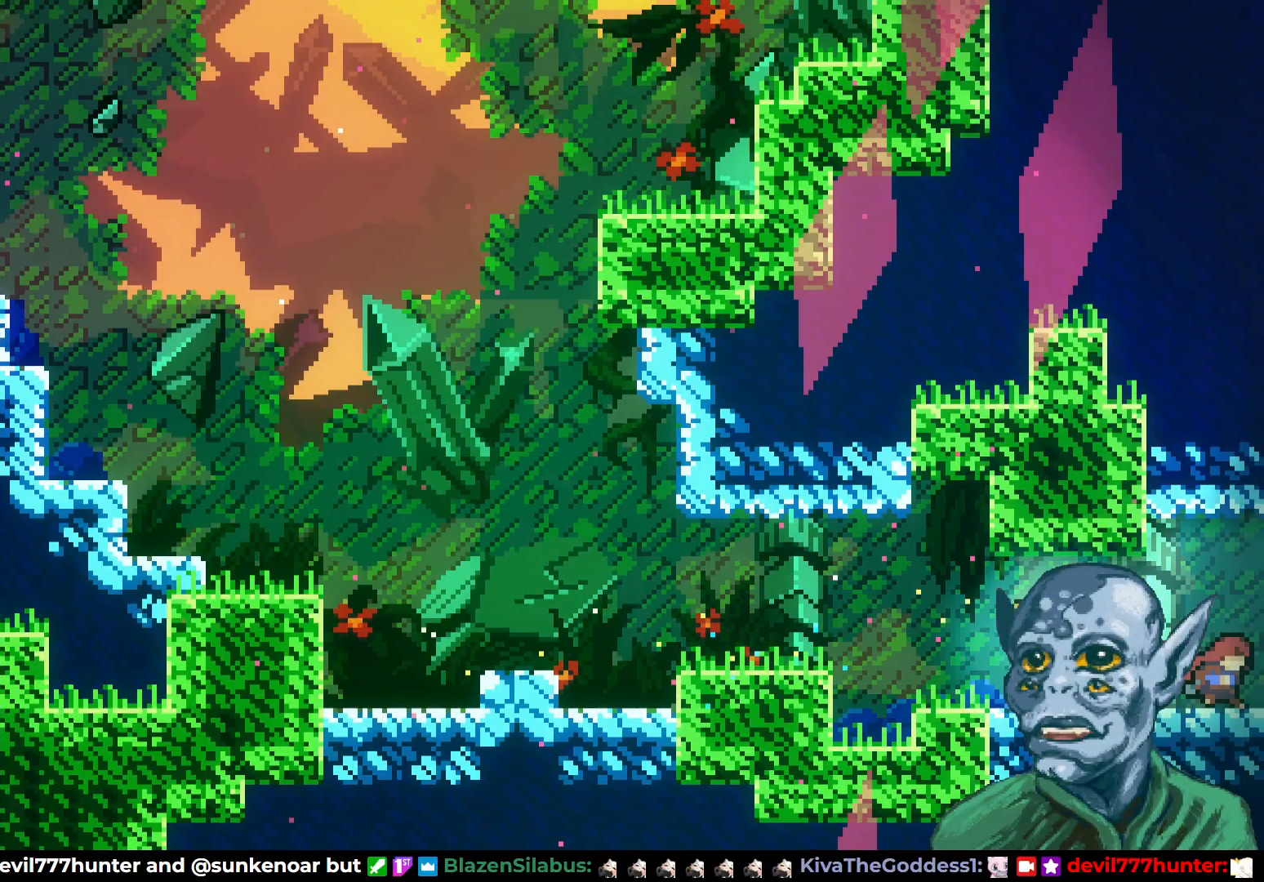
{"buttons": [], "left_stick": "center", "right_stick": "center", "events": [[133, "DPAD_RIGHT", "up"]]}
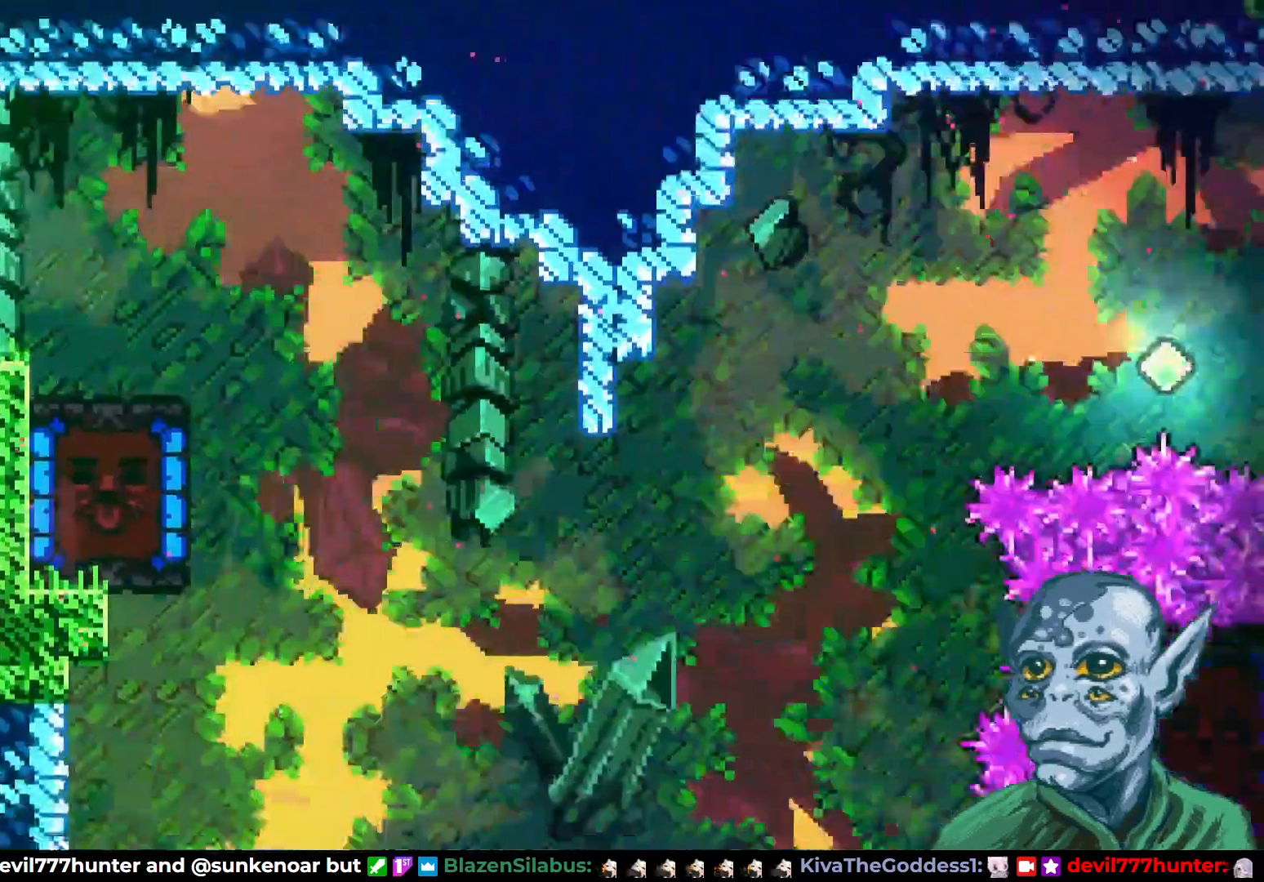
{"buttons": [], "left_stick": "center", "right_stick": "center", "events": []}